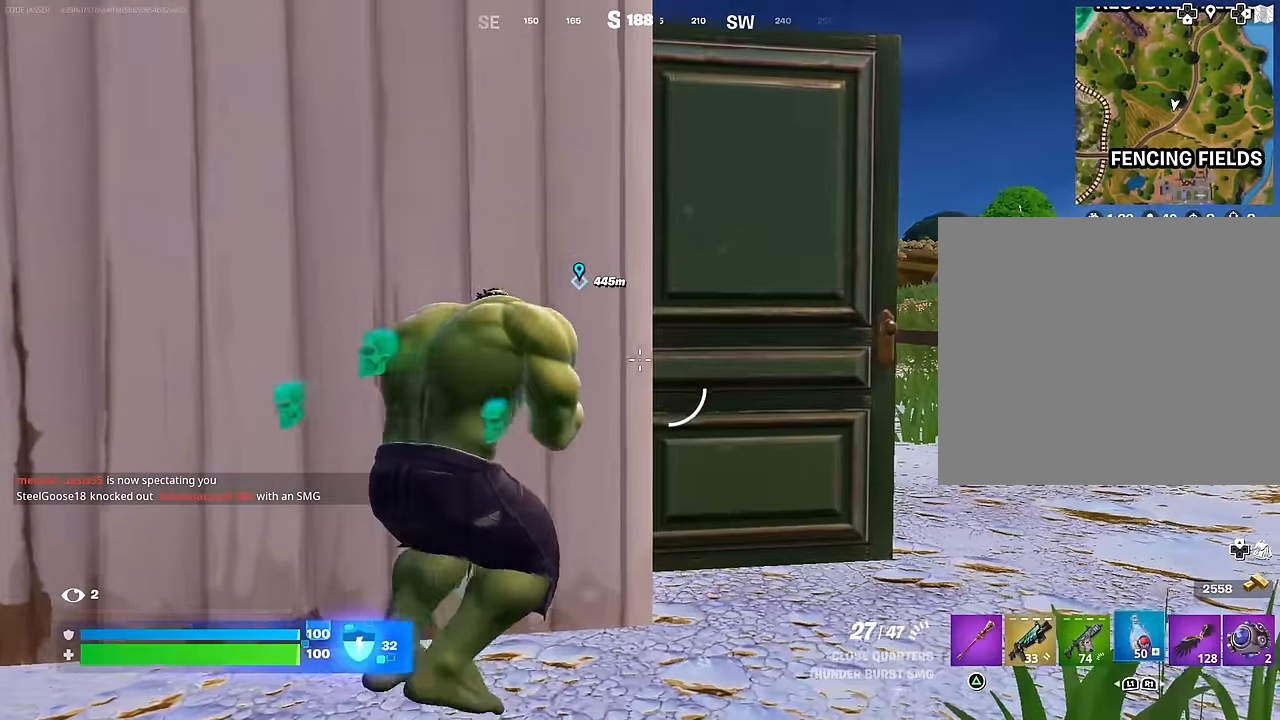
Gameplay with a controller (PlayStation layout); each line is a JSON object with the inputs held at the frame after it. "events" lists button and stick changes between this image and that frame as [ms after this image, input, new state], when the widget could be followed in between.
{"buttons": ["R2", "R3"], "left_stick": "left", "right_stick": "left", "events": [[100, "R1", "up"], [300, "R2", "down"], [333, "right_stick", "left"], [383, "left_stick", "left"], [483, "R3", "down"]]}
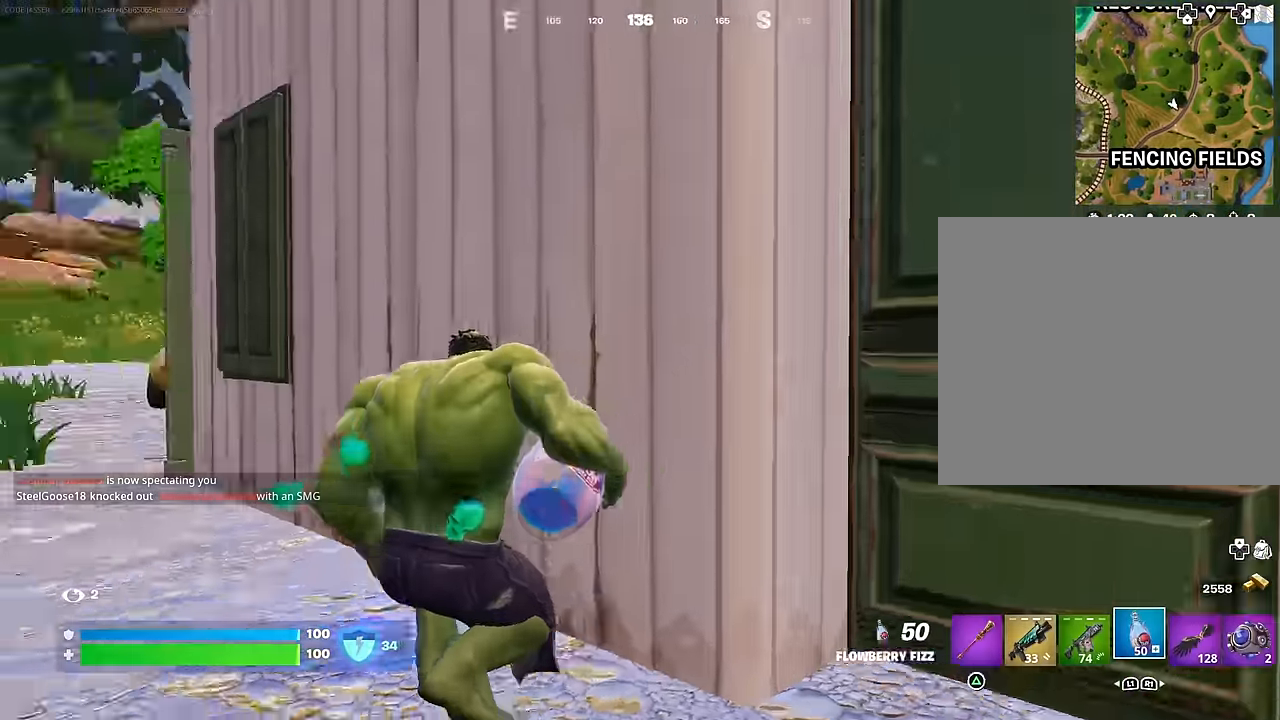
{"buttons": ["R2"], "left_stick": "up-right", "right_stick": "left", "events": [[33, "left_stick", "up-left"], [50, "R3", "up"], [200, "left_stick", "up"], [317, "right_stick", "center"], [417, "left_stick", "up-right"], [417, "right_stick", "left"]]}
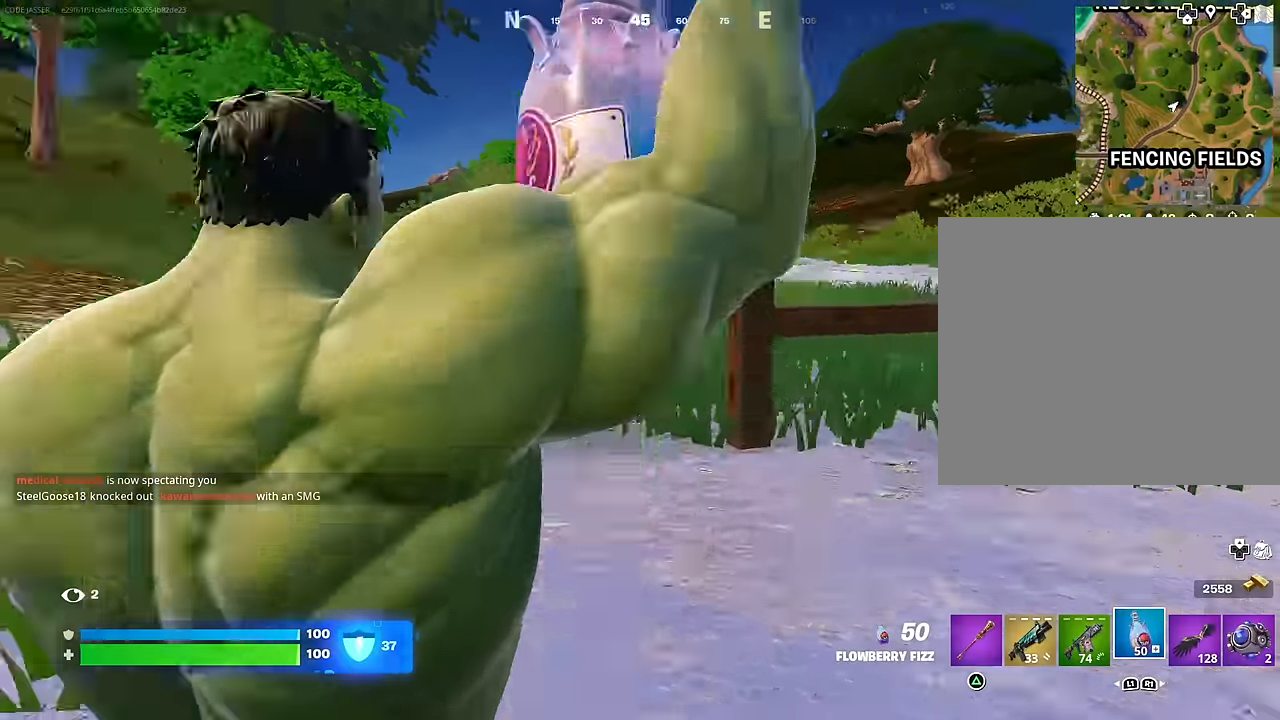
{"buttons": ["R2"], "left_stick": "center", "right_stick": "center", "events": [[150, "left_stick", "right"], [283, "left_stick", "up-right"], [317, "right_stick", "center"], [417, "R3", "down"], [467, "left_stick", "center"], [500, "R3", "up"]]}
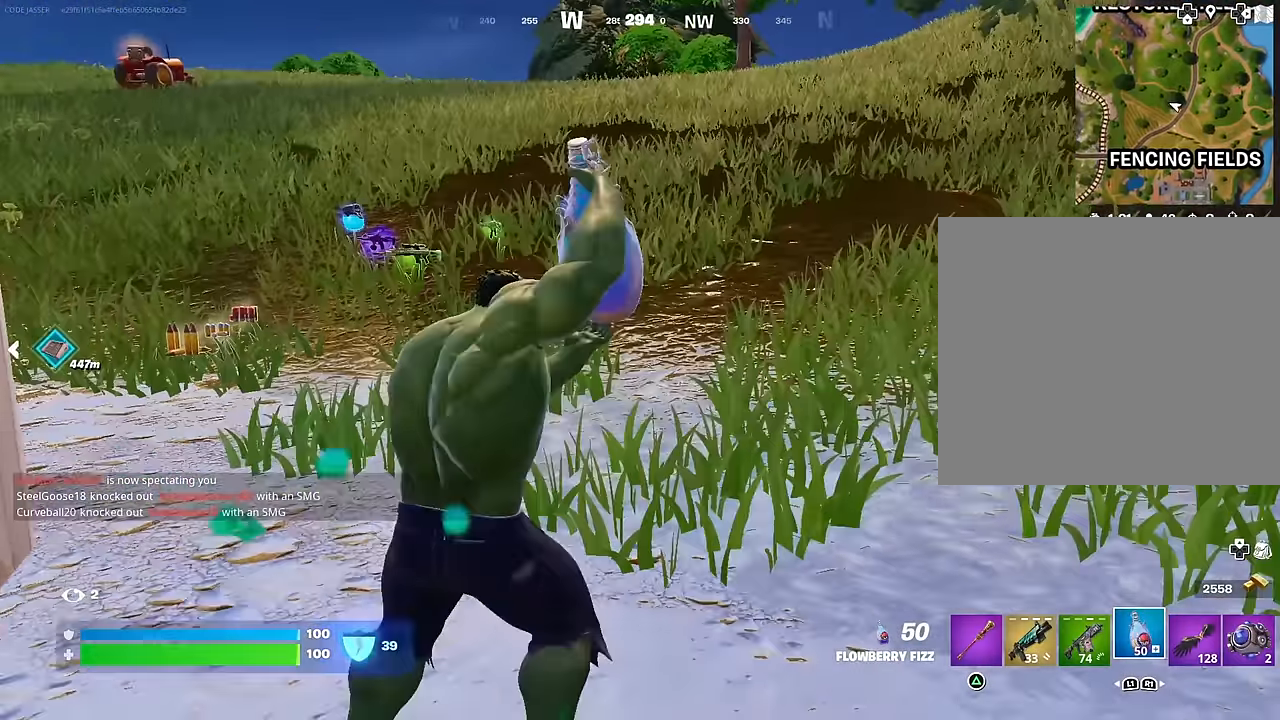
{"buttons": ["R2"], "left_stick": "center", "right_stick": "center", "events": []}
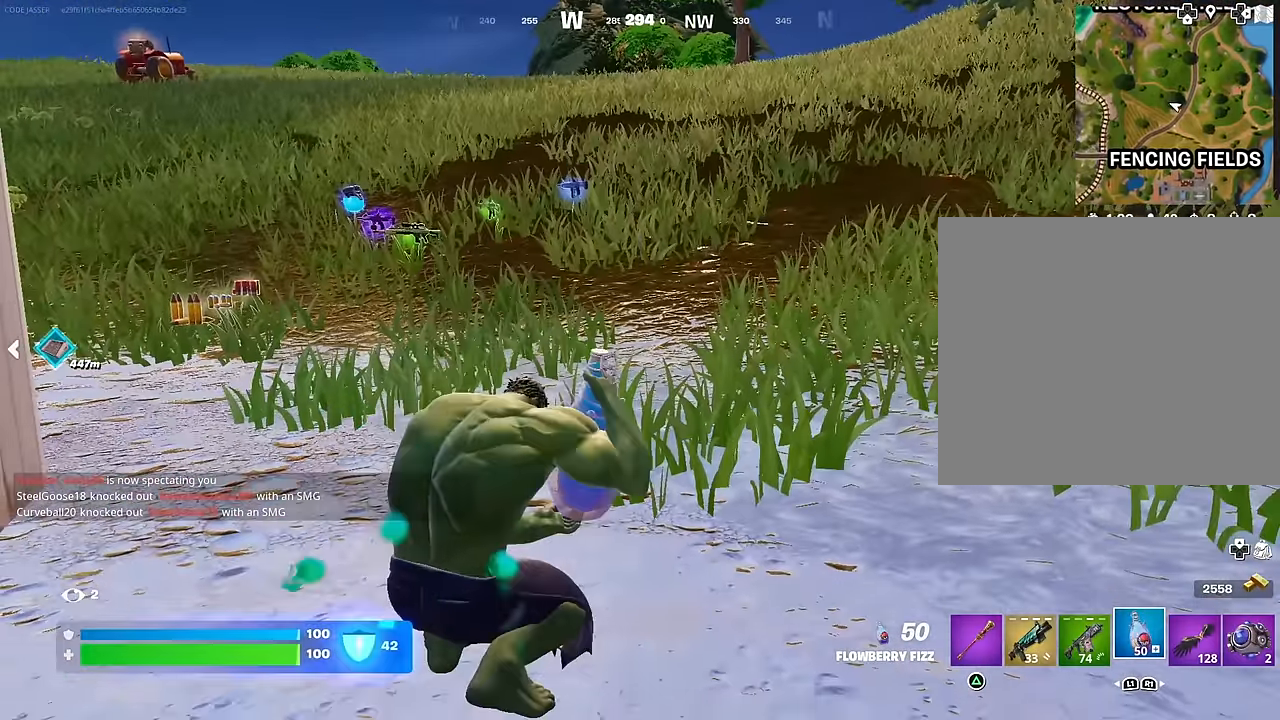
{"buttons": ["R2"], "left_stick": "center", "right_stick": "center", "events": []}
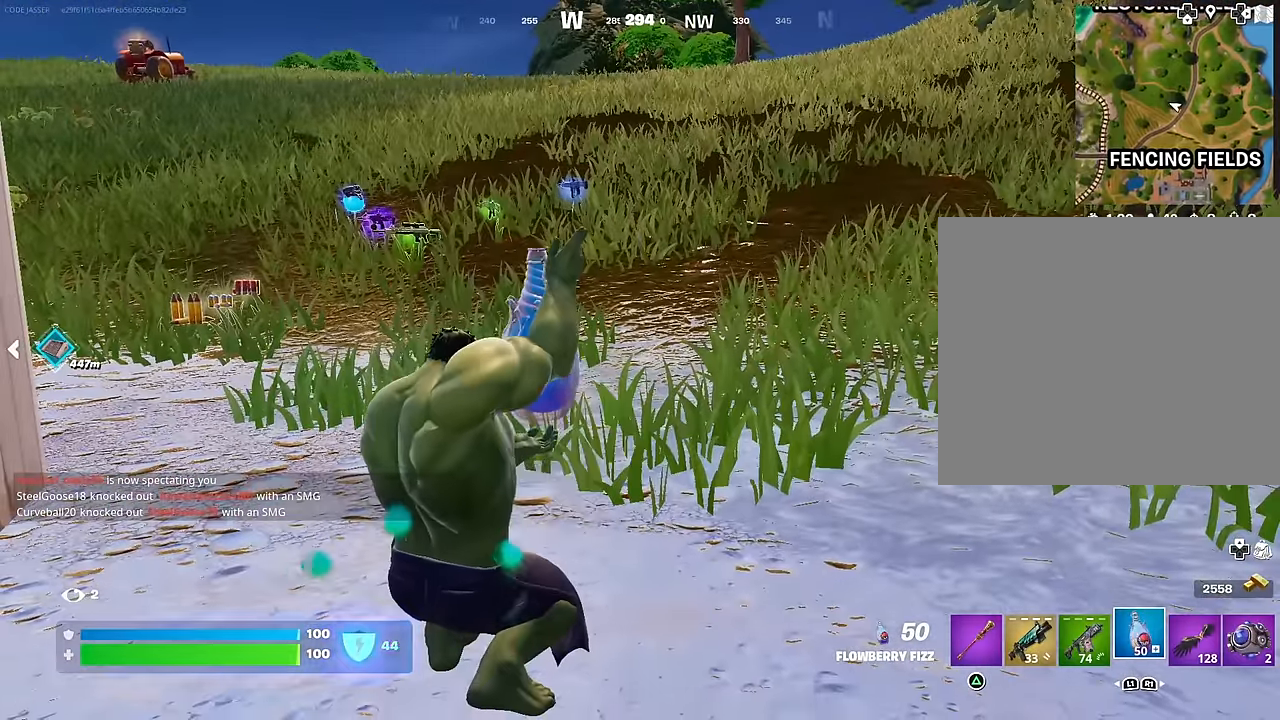
{"buttons": ["R2"], "left_stick": "up-right", "right_stick": "left", "events": [[383, "right_stick", "left"], [500, "left_stick", "up-right"]]}
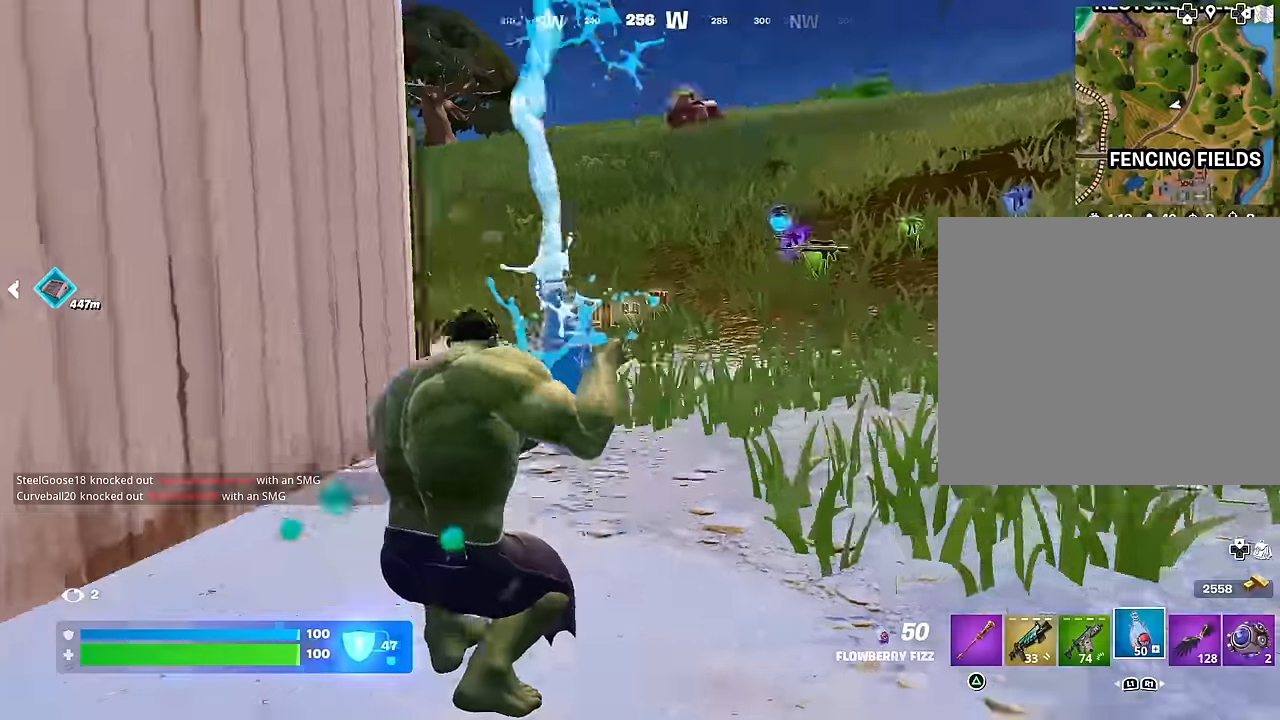
{"buttons": ["L3"], "left_stick": "up-right", "right_stick": "center", "events": [[166, "R3", "down"], [166, "right_stick", "center"], [266, "R3", "up"], [383, "R2", "up"], [400, "right_stick", "left"], [450, "L3", "down"], [450, "right_stick", "center"]]}
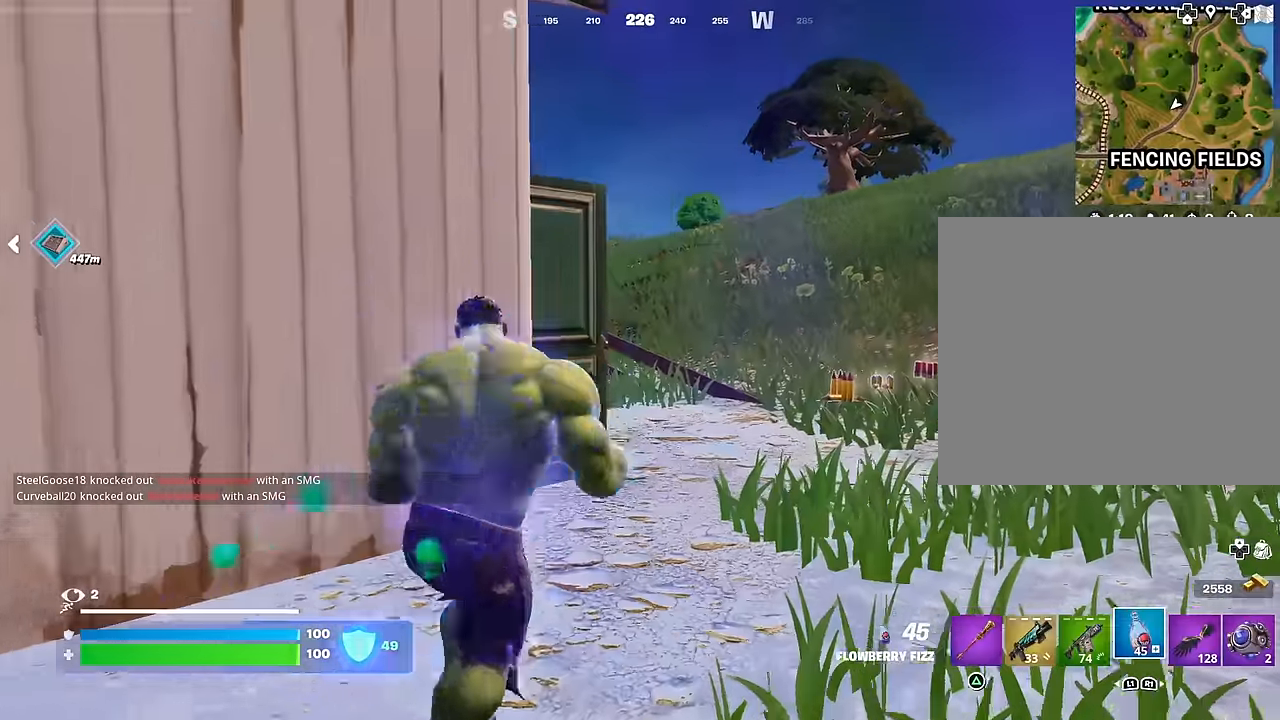
{"buttons": [], "left_stick": "up-right", "right_stick": "center", "events": [[33, "L3", "up"], [183, "right_stick", "left"], [300, "right_stick", "center"], [333, "L1", "down"], [450, "L1", "up"]]}
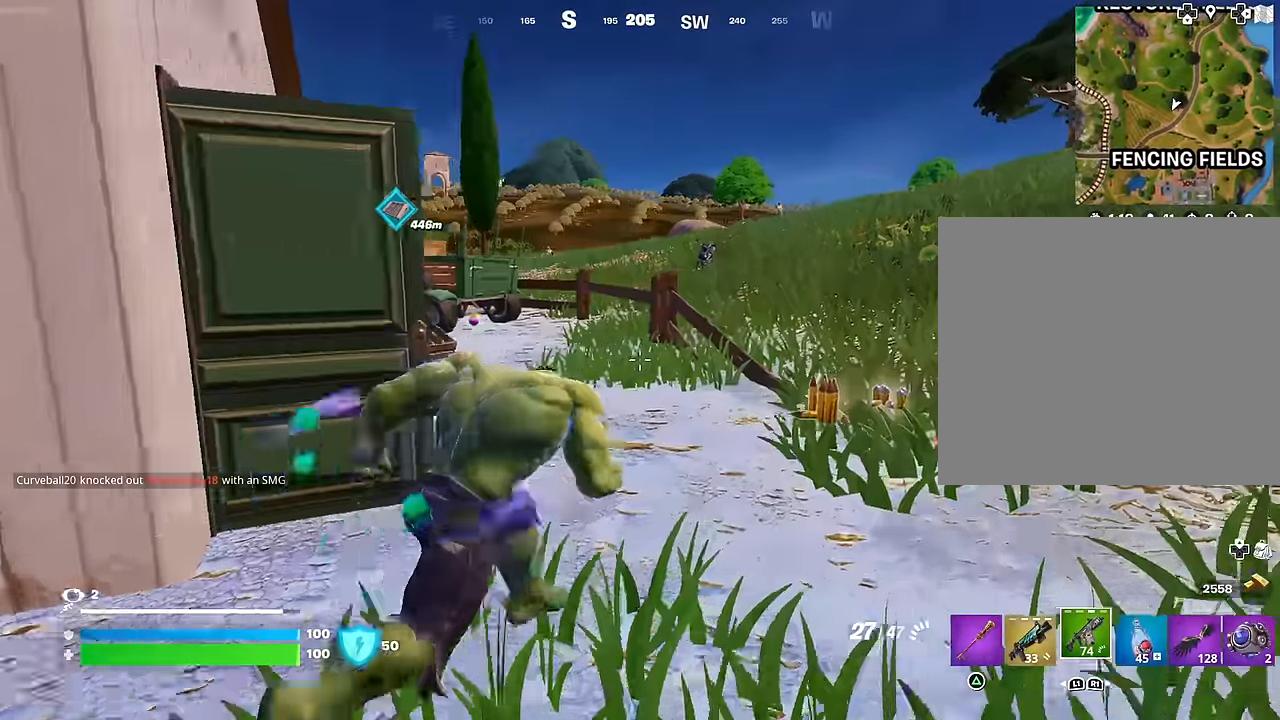
{"buttons": [], "left_stick": "up-right", "right_stick": "center", "events": []}
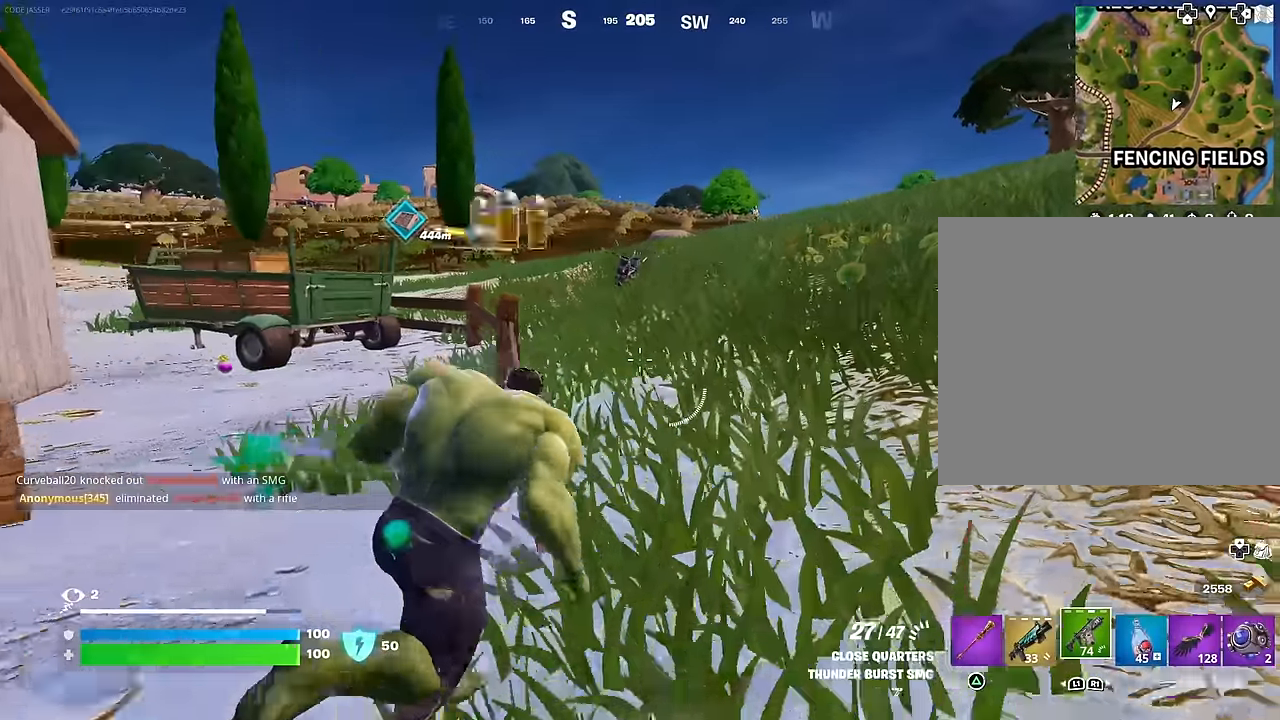
{"buttons": [], "left_stick": "up", "right_stick": "center", "events": [[183, "left_stick", "up"], [333, "L1", "down"], [416, "CROSS", "down"], [416, "L1", "up"], [500, "CROSS", "up"]]}
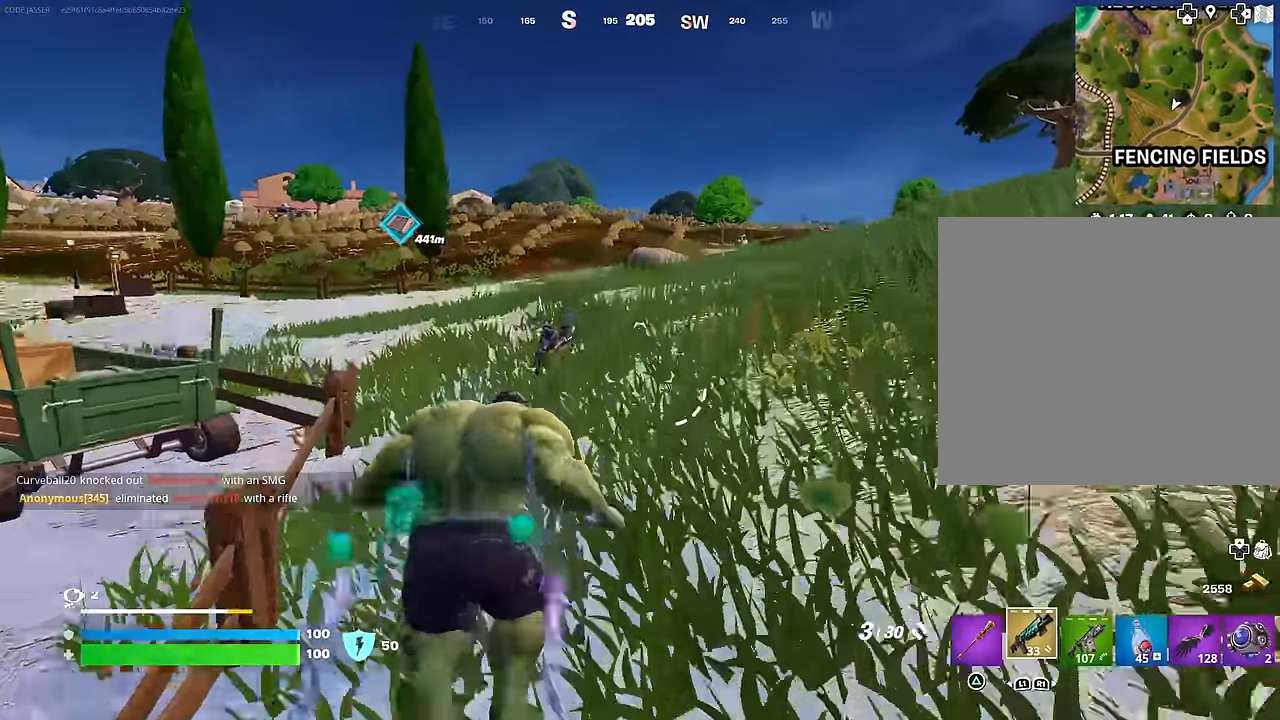
{"buttons": [], "left_stick": "center", "right_stick": "center", "events": [[50, "left_stick", "up-right"], [100, "right_stick", "up-right"], [233, "right_stick", "center"], [250, "CROSS", "down"], [250, "left_stick", "up"], [316, "CROSS", "up"], [316, "right_stick", "down-left"], [383, "left_stick", "center"], [466, "right_stick", "center"]]}
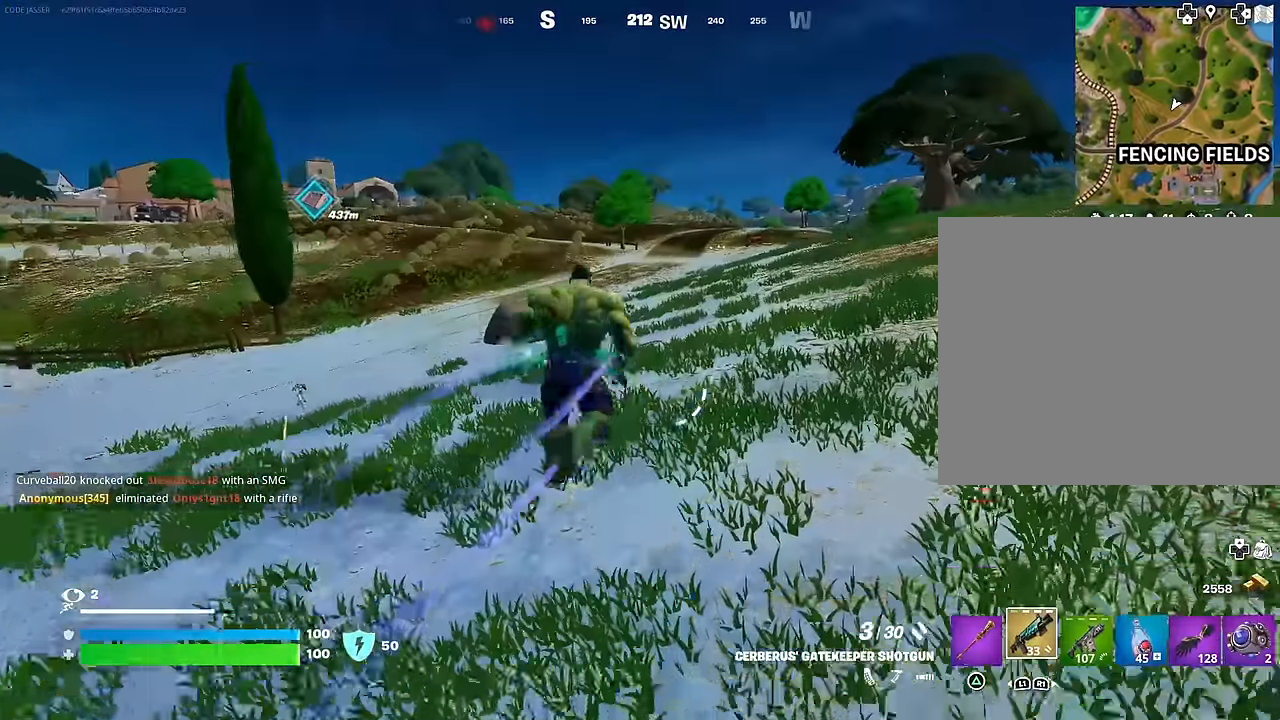
{"buttons": [], "left_stick": "up", "right_stick": "center", "events": [[16, "left_stick", "left"], [50, "SQUARE", "down"], [116, "SQUARE", "up"], [216, "left_stick", "up-left"], [233, "right_stick", "left"], [316, "R3", "down"], [350, "right_stick", "center"], [366, "left_stick", "up"], [416, "R3", "up"]]}
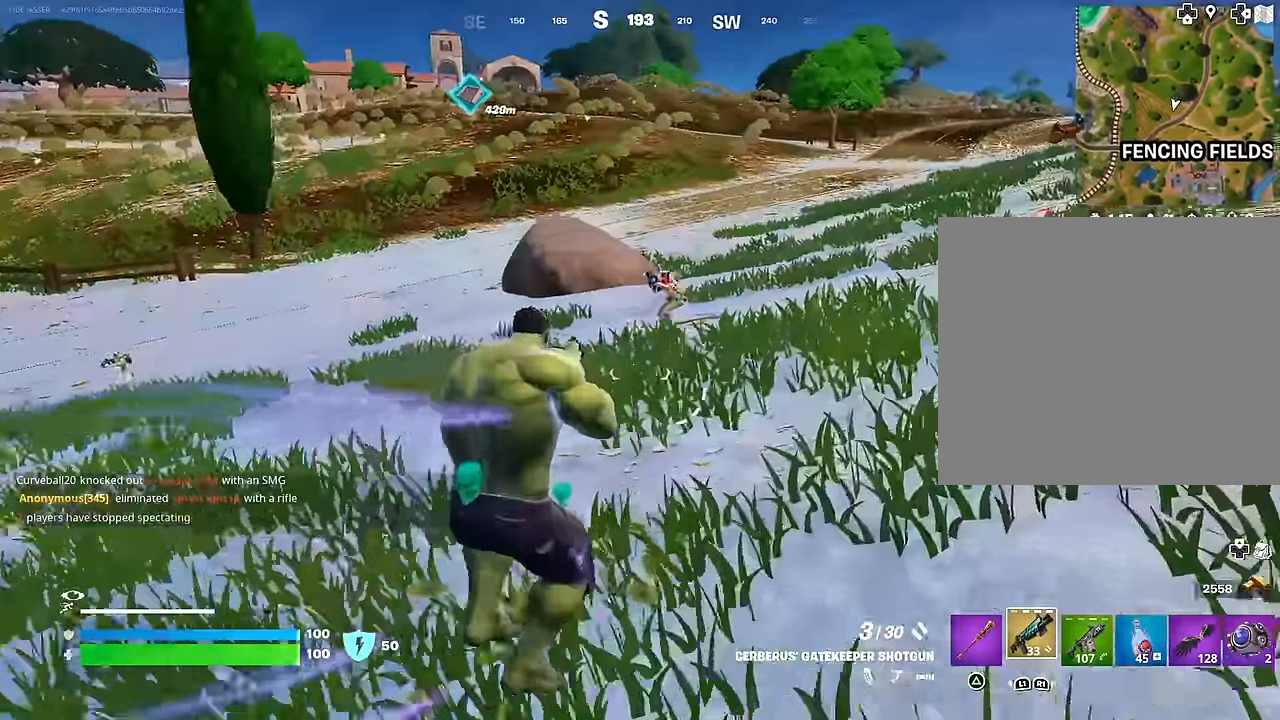
{"buttons": [], "left_stick": "up-right", "right_stick": "left", "events": [[83, "L2", "down"], [83, "right_stick", "up-left"], [150, "R2", "down"], [150, "left_stick", "up-right"], [200, "L2", "up"], [216, "R2", "up"], [233, "right_stick", "left"], [283, "R1", "down"], [383, "R1", "up"]]}
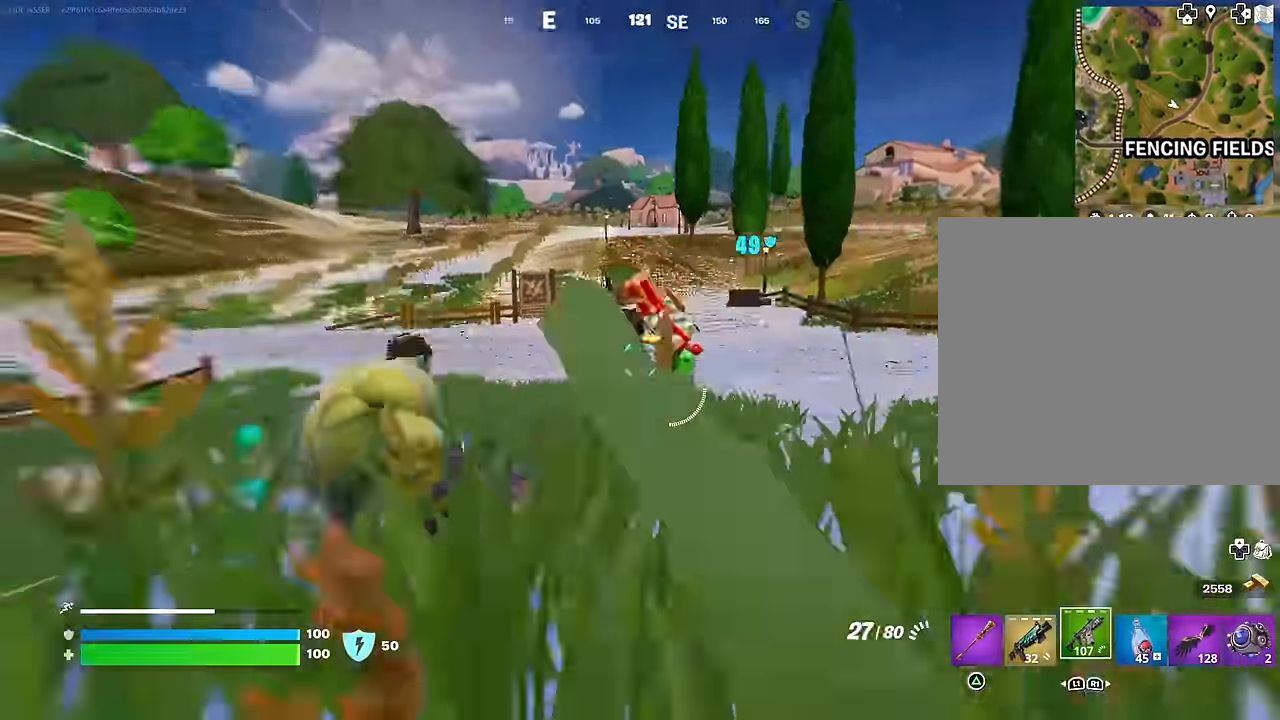
{"buttons": [], "left_stick": "up-right", "right_stick": "up-right", "events": [[150, "L2", "down"], [166, "R2", "down"], [183, "right_stick", "up-left"], [316, "L2", "up"], [316, "right_stick", "center"], [383, "R2", "up"], [383, "right_stick", "down-right"], [500, "right_stick", "up-right"]]}
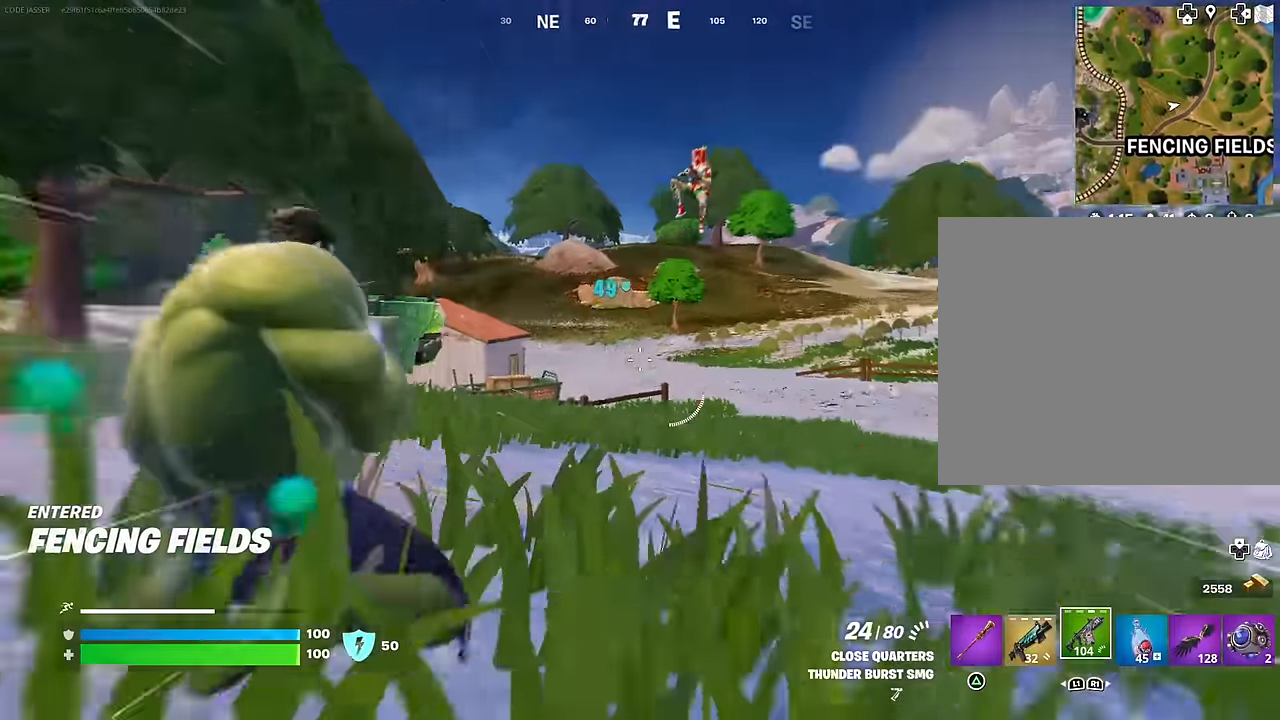
{"buttons": ["L2"], "left_stick": "up-right", "right_stick": "down-right", "events": [[16, "L2", "down"], [33, "right_stick", "up"], [250, "right_stick", "left"], [333, "right_stick", "down-right"]]}
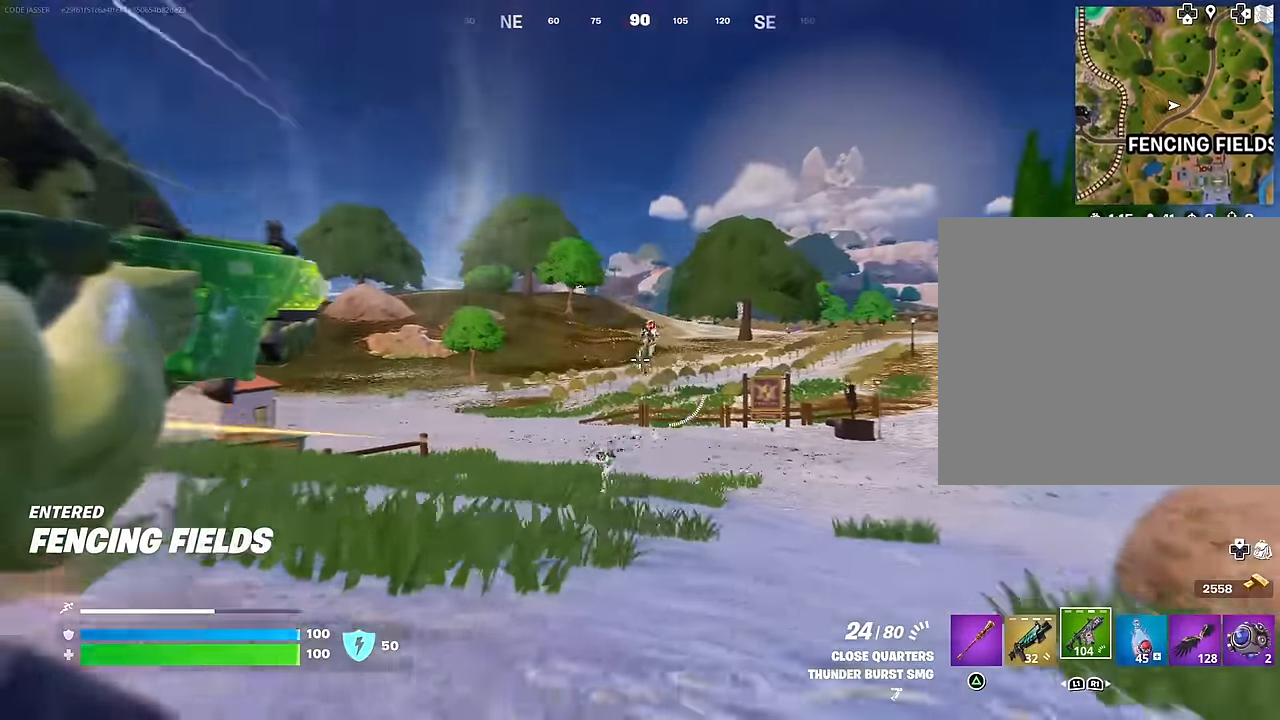
{"buttons": ["L2", "R2"], "left_stick": "up-right", "right_stick": "left", "events": [[33, "R2", "down"], [483, "right_stick", "left"]]}
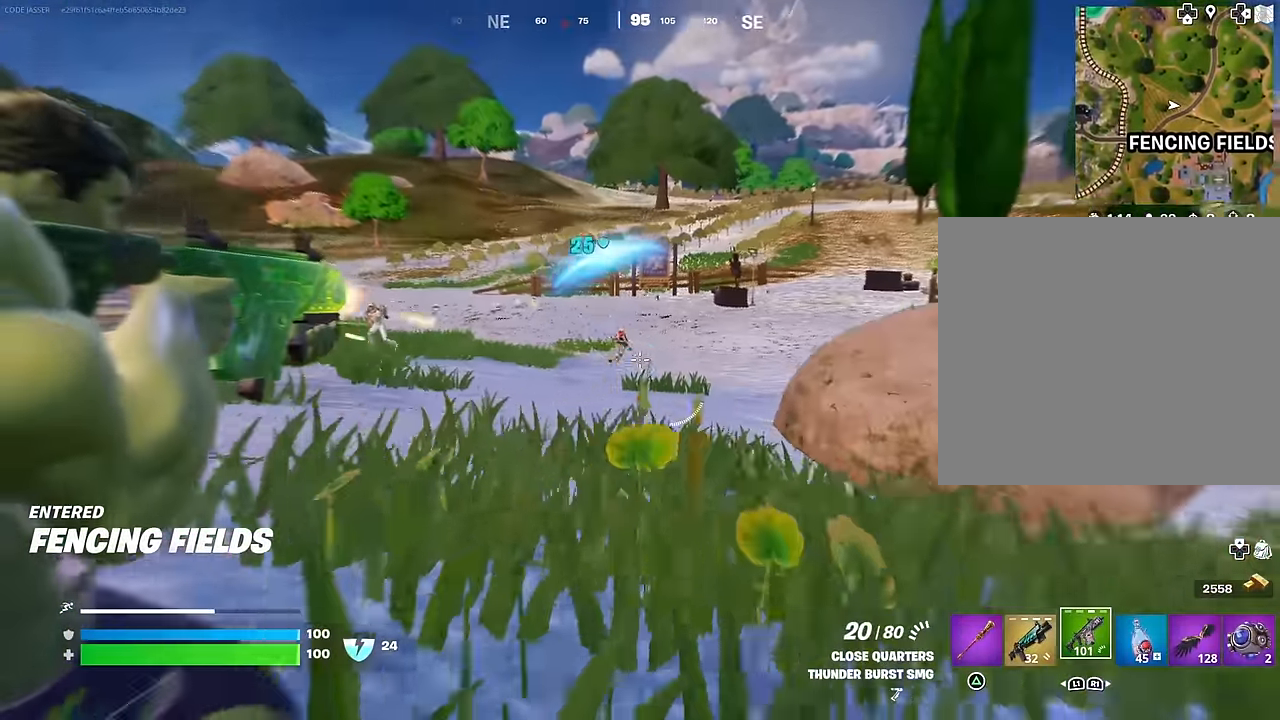
{"buttons": ["CROSS"], "left_stick": "up", "right_stick": "center", "events": [[83, "right_stick", "center"], [116, "L1", "down"], [150, "CROSS", "down"], [166, "L2", "up"], [183, "R2", "up"], [200, "L1", "up"], [233, "CROSS", "up"], [266, "right_stick", "left"], [283, "left_stick", "up"], [316, "right_stick", "up-left"], [450, "right_stick", "center"], [483, "CROSS", "down"]]}
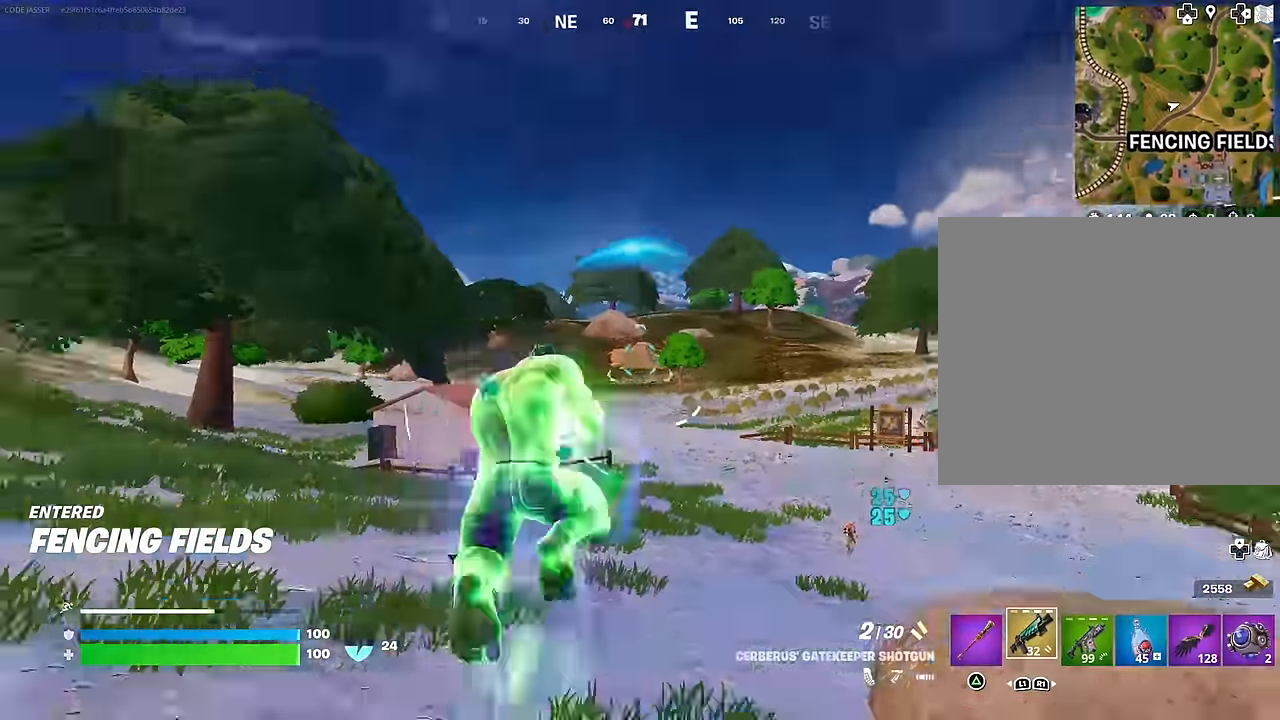
{"buttons": [], "left_stick": "up-right", "right_stick": "right", "events": [[50, "CROSS", "up"], [50, "right_stick", "down-left"], [166, "right_stick", "center"], [183, "SQUARE", "down"], [266, "SQUARE", "up"], [283, "left_stick", "up-right"], [383, "right_stick", "right"], [416, "R3", "down"], [500, "R3", "up"]]}
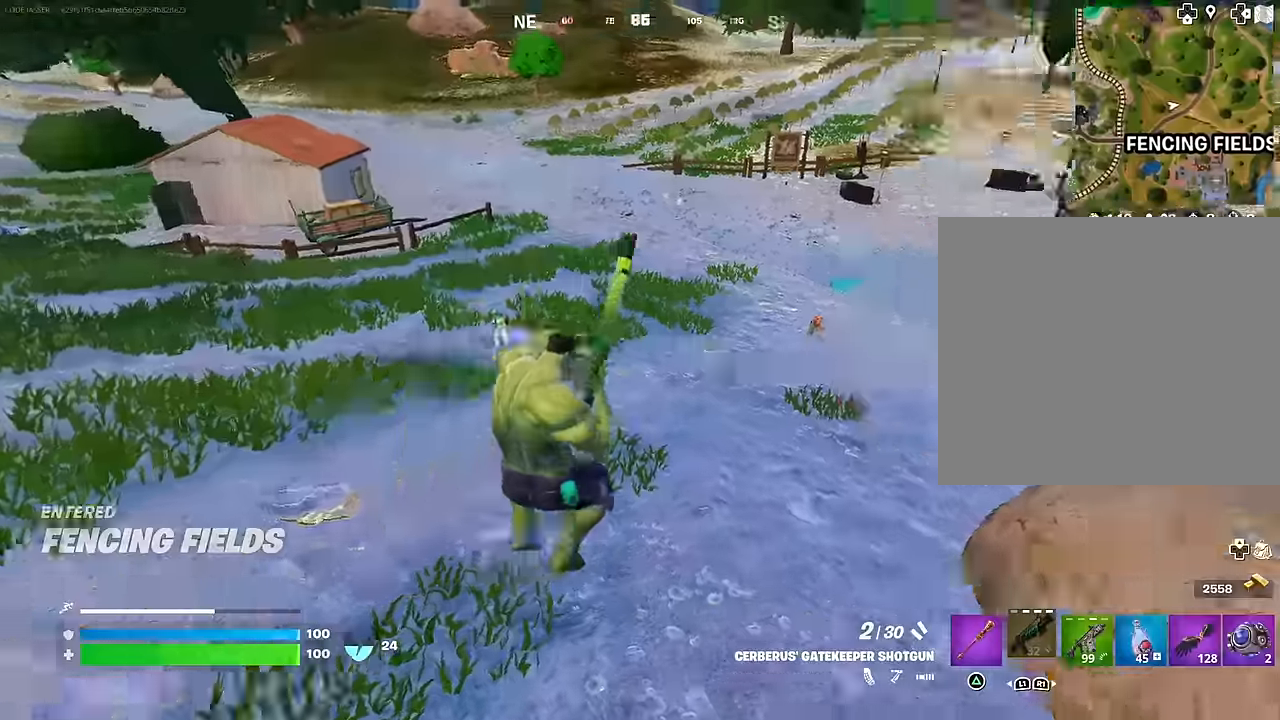
{"buttons": [], "left_stick": "up", "right_stick": "down-left", "events": [[16, "right_stick", "up-left"], [50, "left_stick", "up-left"], [200, "right_stick", "center"], [300, "right_stick", "up-left"], [400, "R2", "down"], [416, "left_stick", "up"], [433, "right_stick", "down-right"], [483, "R2", "up"], [483, "right_stick", "down-left"]]}
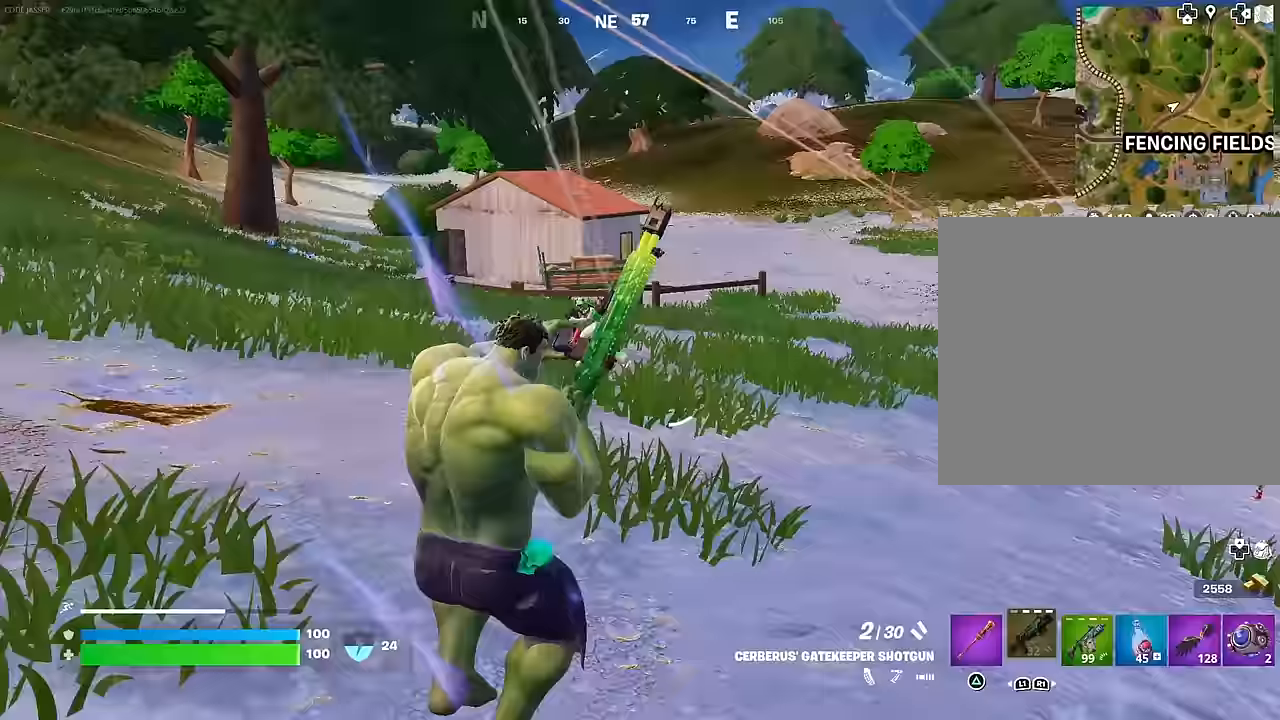
{"buttons": ["L2", "R2"], "left_stick": "up-right", "right_stick": "up-left", "events": [[50, "R1", "down"], [50, "left_stick", "up-right"], [67, "right_stick", "up-left"], [150, "R1", "up"], [217, "right_stick", "center"], [433, "L2", "down"], [483, "R2", "down"], [483, "right_stick", "up-left"]]}
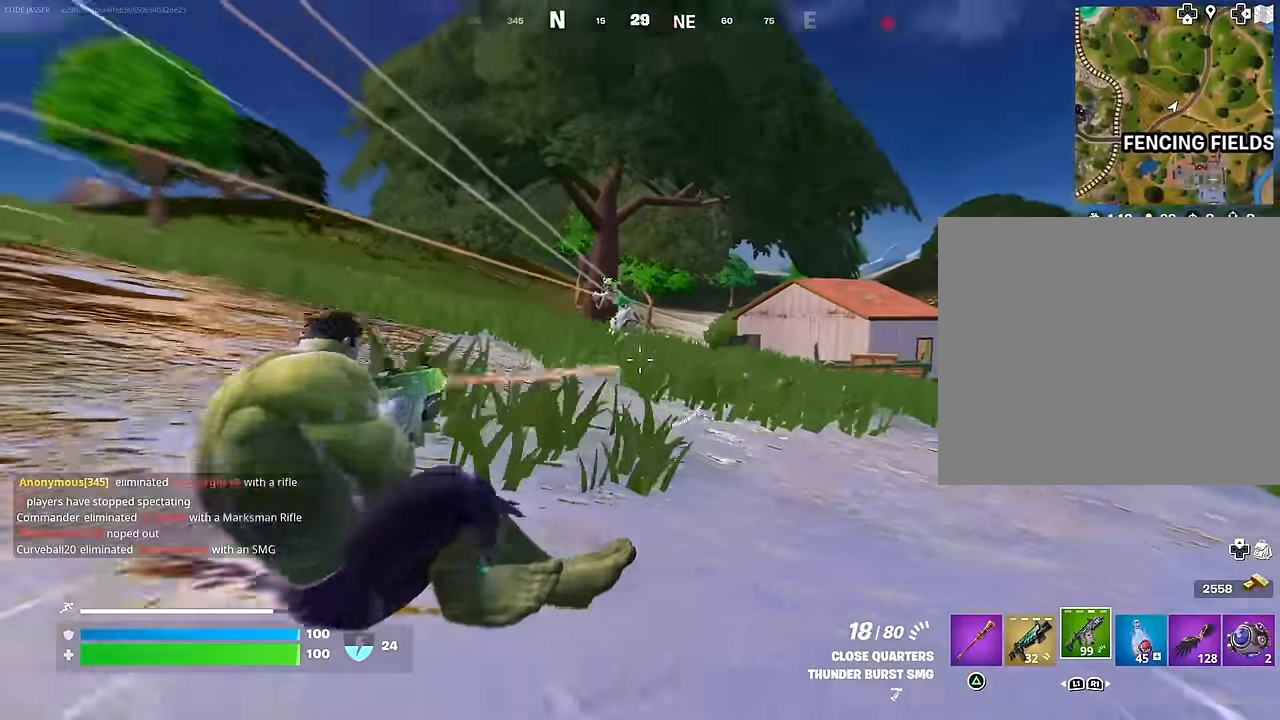
{"buttons": ["L2", "R2"], "left_stick": "up-right", "right_stick": "up-left", "events": [[83, "right_stick", "center"], [167, "right_stick", "up-left"]]}
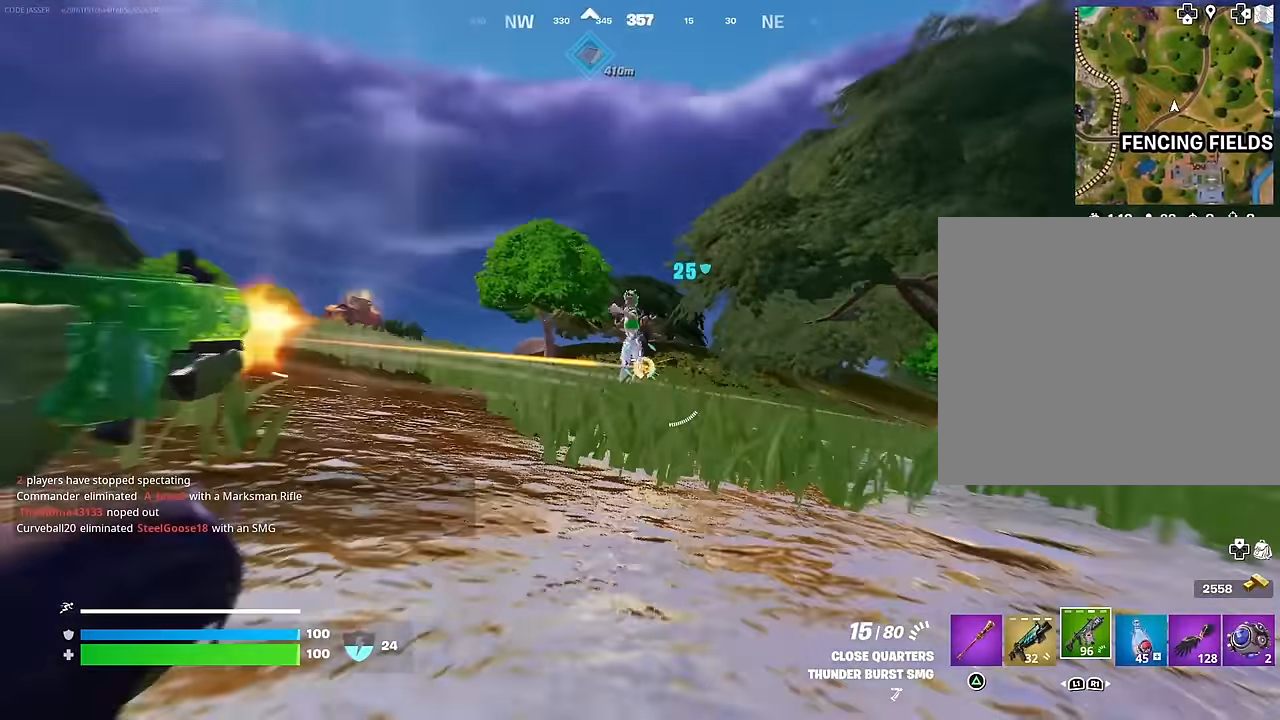
{"buttons": ["L2", "R2"], "left_stick": "up-right", "right_stick": "left", "events": [[250, "right_stick", "left"]]}
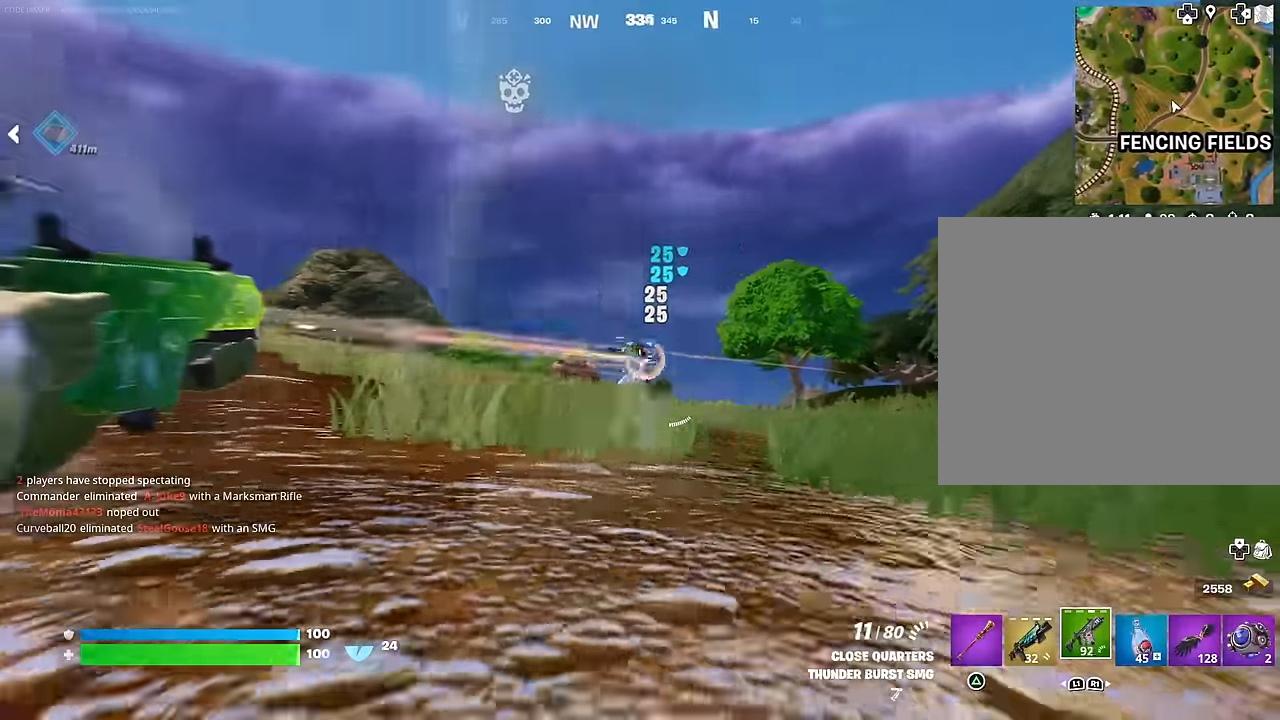
{"buttons": ["L1", "R2"], "left_stick": "up-right", "right_stick": "center", "events": [[350, "right_stick", "center"], [467, "L1", "down"], [500, "L2", "up"]]}
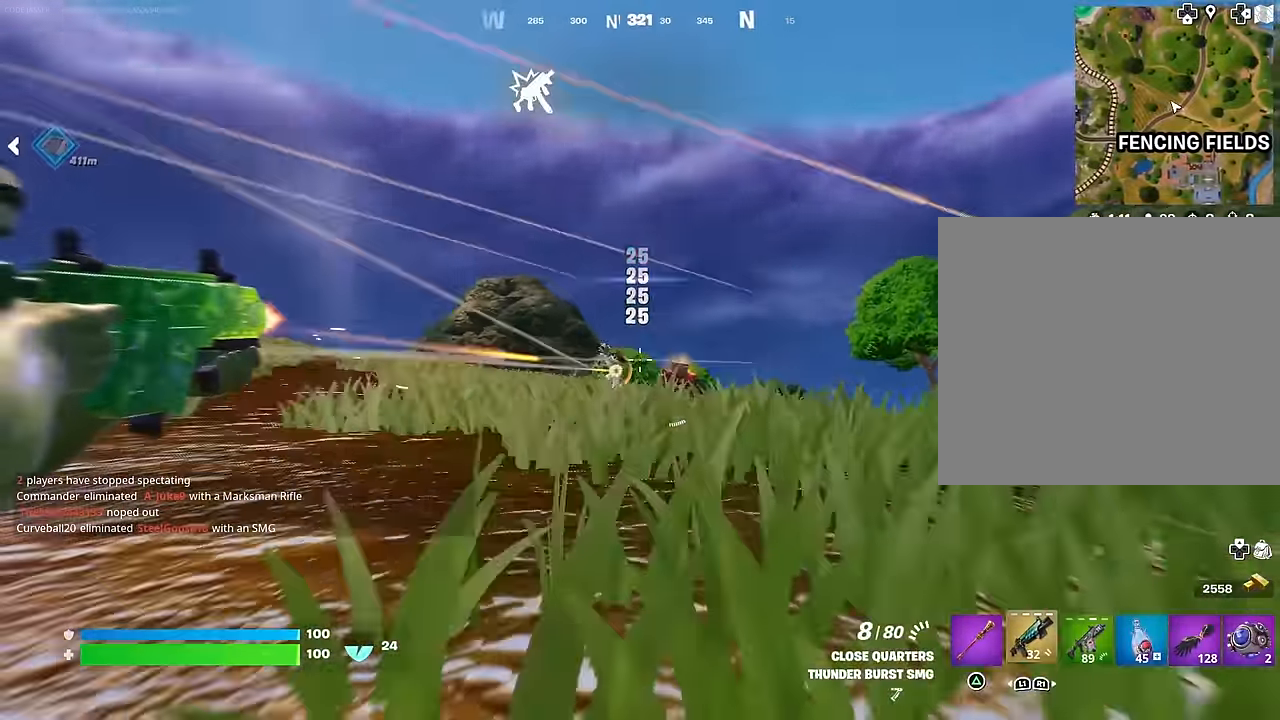
{"buttons": [], "left_stick": "left", "right_stick": "down-left", "events": [[17, "CROSS", "down"], [17, "R2", "up"], [33, "L3", "down"], [33, "left_stick", "up"], [50, "L1", "up"], [67, "CROSS", "up"], [67, "right_stick", "down-left"], [167, "L3", "up"], [233, "left_stick", "up-left"], [433, "left_stick", "left"]]}
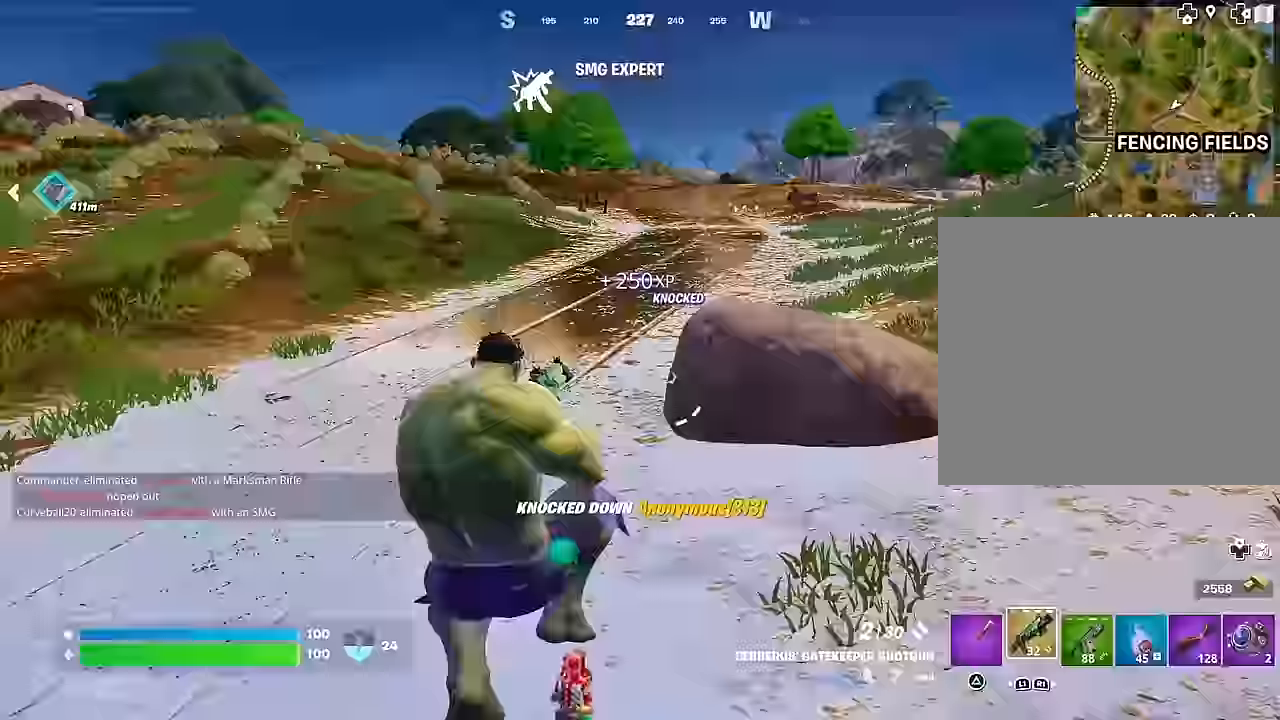
{"buttons": [], "left_stick": "up-right", "right_stick": "down-right", "events": [[67, "left_stick", "up-left"], [83, "right_stick", "center"], [117, "SQUARE", "down"], [217, "SQUARE", "up"], [317, "right_stick", "down-right"], [483, "left_stick", "up-right"]]}
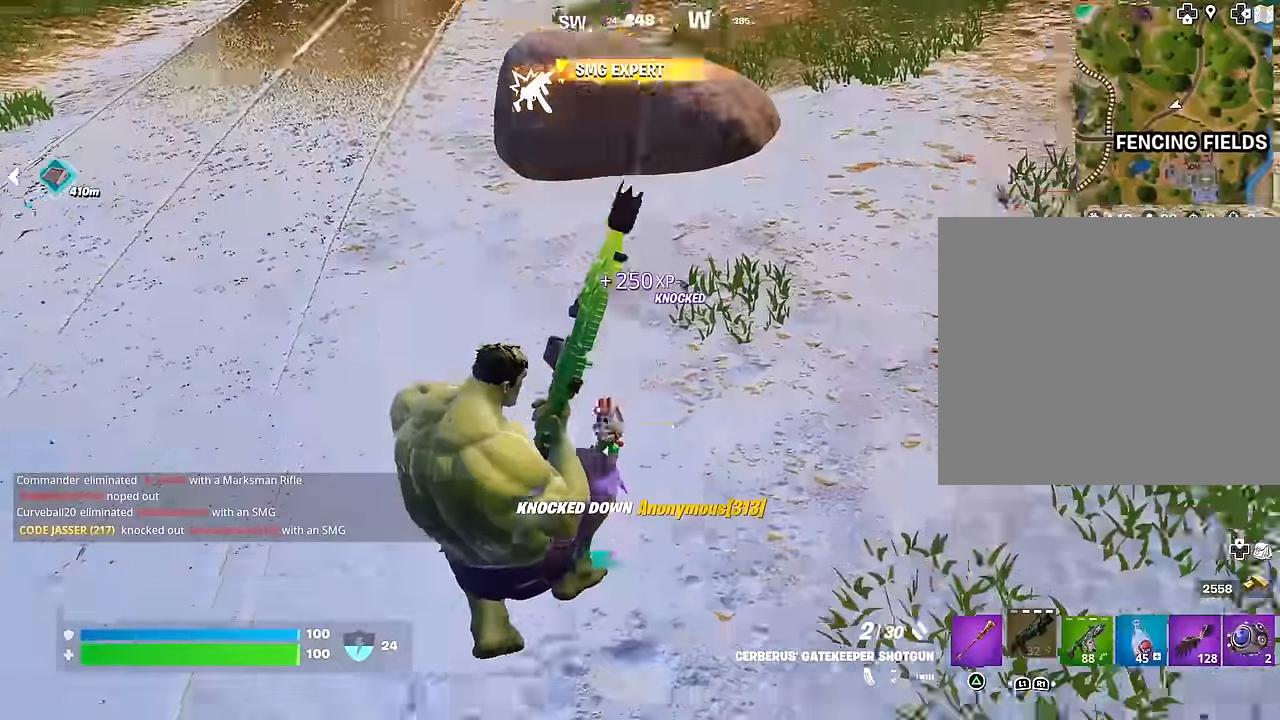
{"buttons": ["R1"], "left_stick": "up-right", "right_stick": "up", "events": [[33, "right_stick", "center"], [267, "right_stick", "up-right"], [317, "R2", "down"], [367, "R2", "up"], [367, "right_stick", "down"], [450, "R1", "down"], [483, "right_stick", "up"]]}
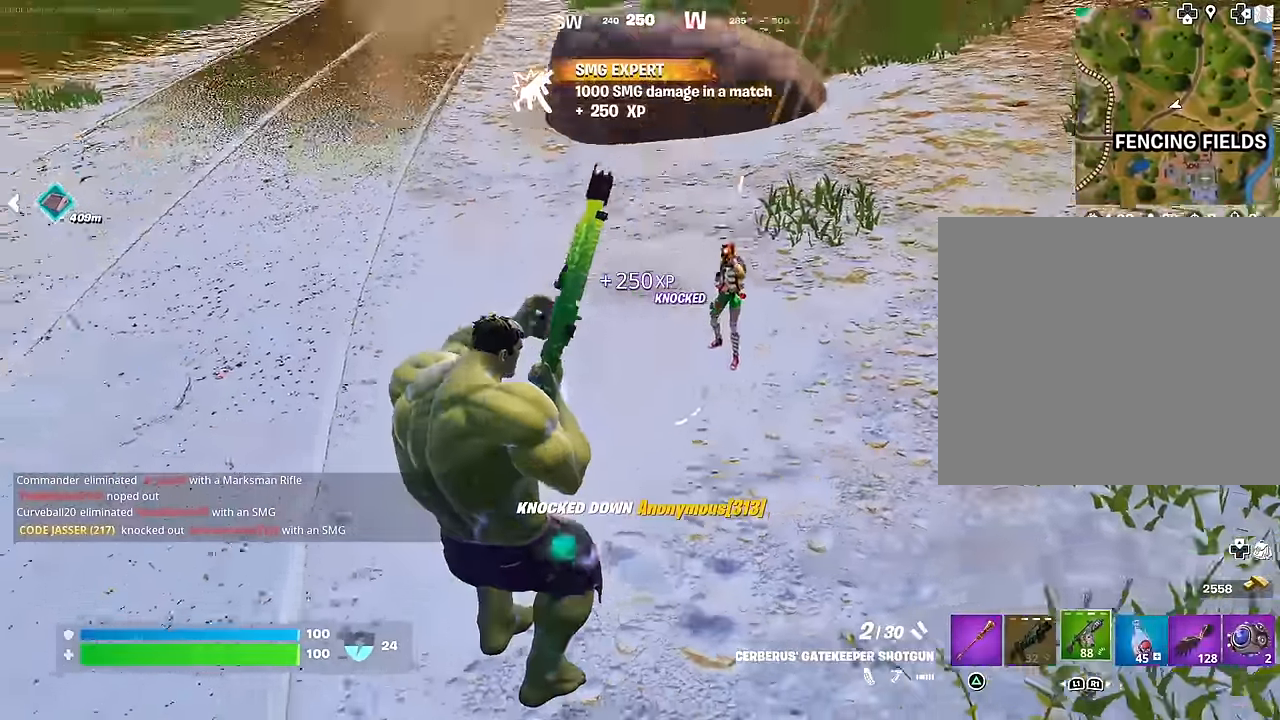
{"buttons": ["L2", "R2"], "left_stick": "up-right", "right_stick": "down", "events": [[67, "R1", "up"], [117, "right_stick", "center"], [200, "right_stick", "up"], [317, "L2", "down"], [433, "R2", "down"], [483, "right_stick", "down"]]}
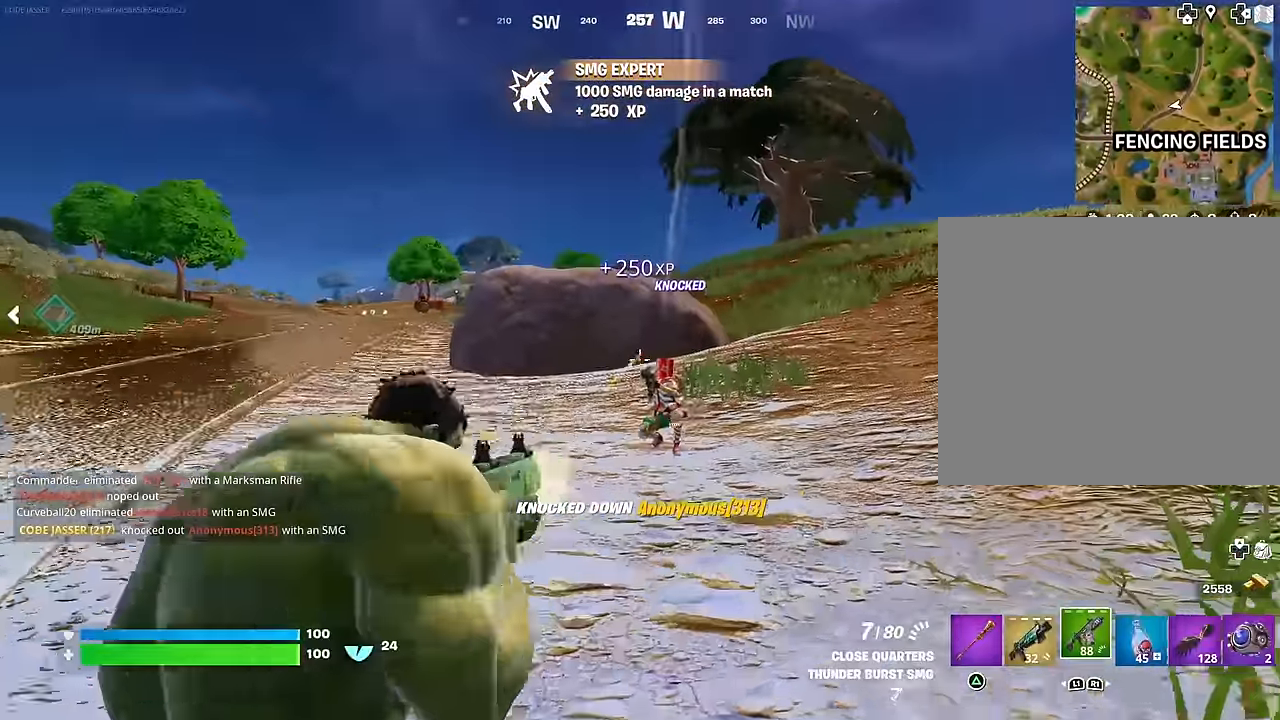
{"buttons": ["L2", "R2"], "left_stick": "down-right", "right_stick": "up", "events": [[100, "right_stick", "center"], [117, "left_stick", "down-right"], [167, "right_stick", "down"], [183, "R3", "down"], [183, "left_stick", "down-left"], [267, "R3", "up"], [317, "right_stick", "left"], [367, "right_stick", "up"], [400, "left_stick", "down-right"]]}
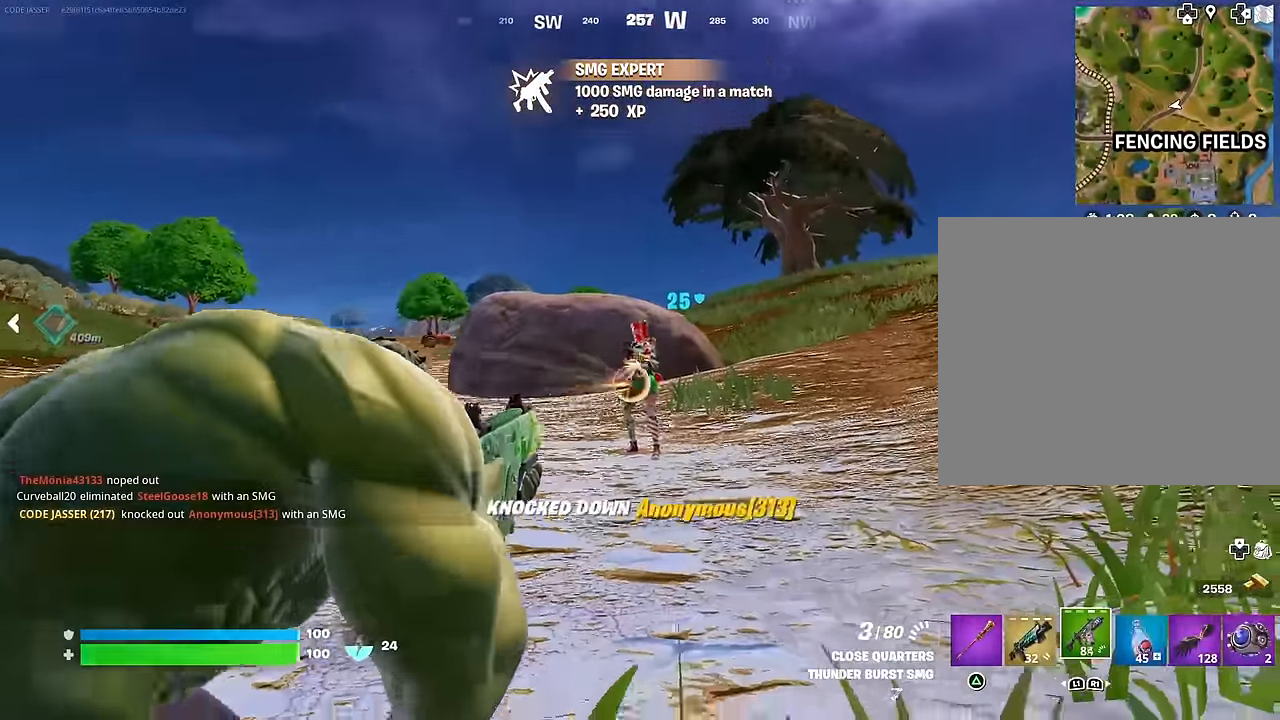
{"buttons": ["L1", "L2", "R2"], "left_stick": "up", "right_stick": "up", "events": [[83, "left_stick", "down-left"], [83, "right_stick", "center"], [167, "left_stick", "up-left"], [217, "left_stick", "up-right"], [350, "R3", "down"], [350, "left_stick", "up"], [450, "R3", "up"], [450, "right_stick", "up"], [500, "L1", "down"]]}
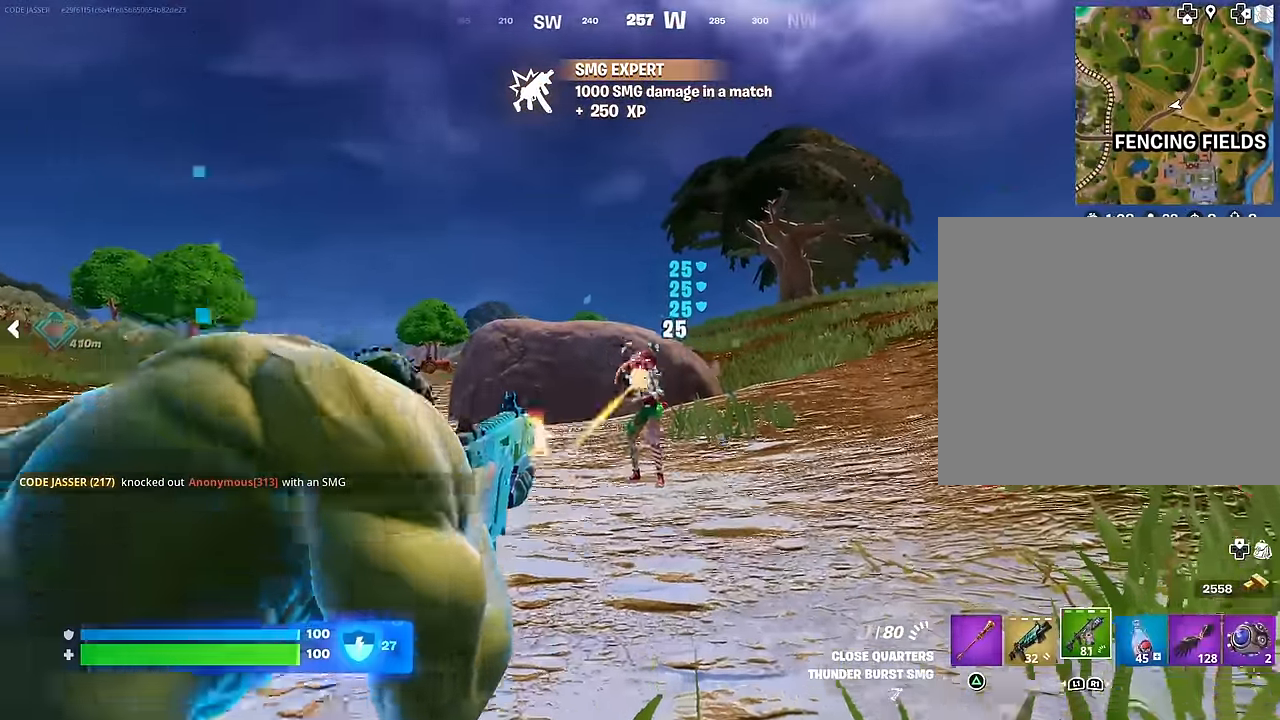
{"buttons": [], "left_stick": "up-right", "right_stick": "center", "events": [[17, "right_stick", "center"], [50, "CROSS", "down"], [50, "L2", "up"], [67, "L1", "up"], [67, "R2", "up"], [133, "CROSS", "up"], [217, "right_stick", "down"], [400, "right_stick", "center"], [417, "left_stick", "up-right"]]}
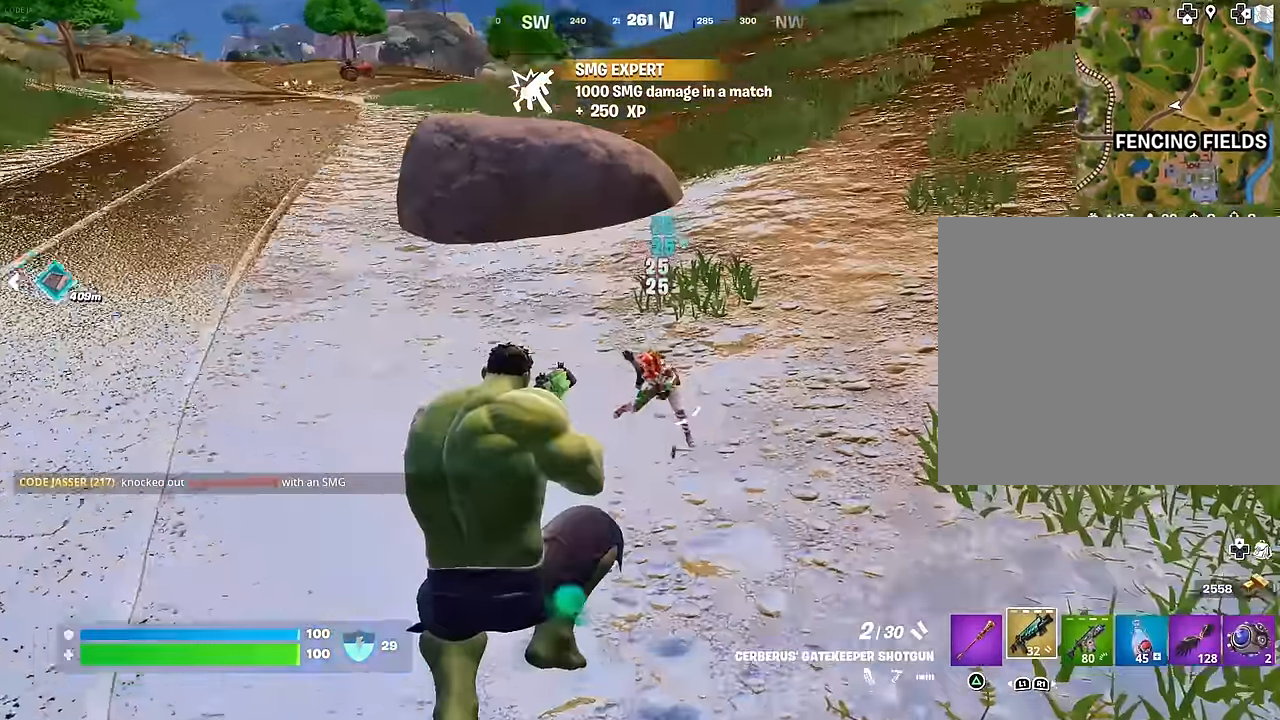
{"buttons": [], "left_stick": "up", "right_stick": "center", "events": [[100, "right_stick", "down-right"], [167, "right_stick", "center"], [183, "R2", "down"], [267, "R2", "up"], [417, "left_stick", "up"]]}